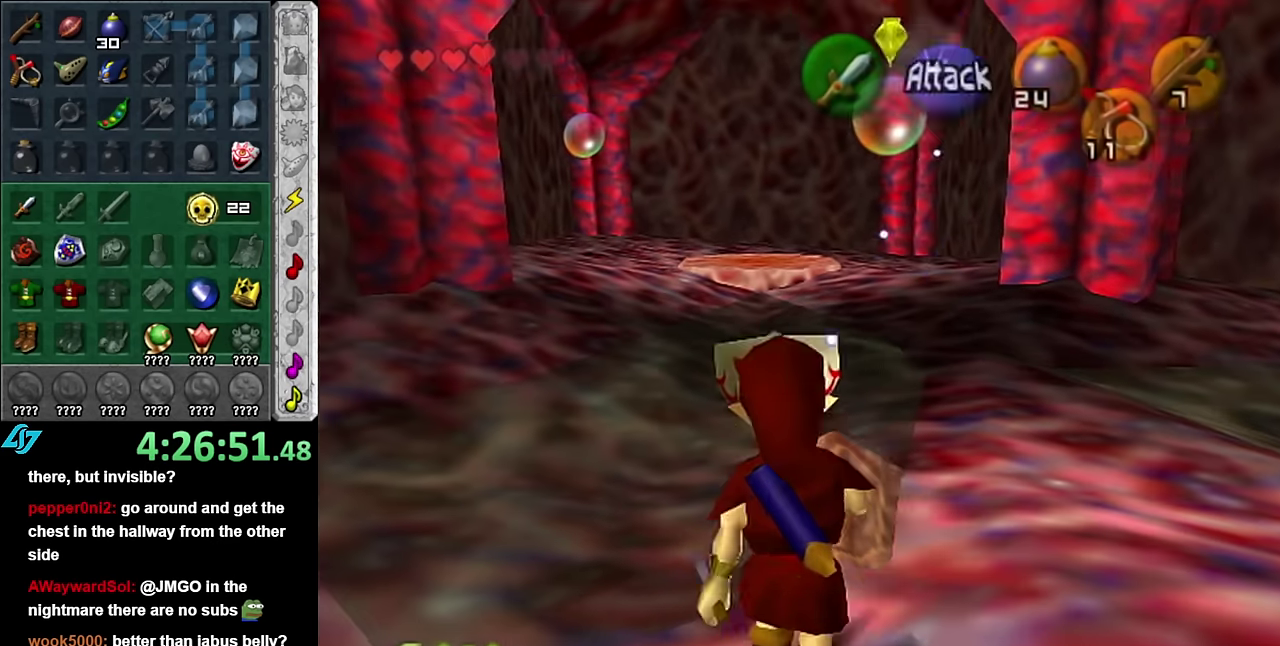
Gameplay with a controller (Nintendo layout); each line is a JSON object with the inputs held at the frame after it. "events" lists button and stick changes between this image and that frame as [ms after this image, input, new state], when the widget could be followed in between. Not read: L3 R3 Y other_buttons.
{"buttons": [], "left_stick": "up", "right_stick": "center", "events": [[17, "A", "up"]]}
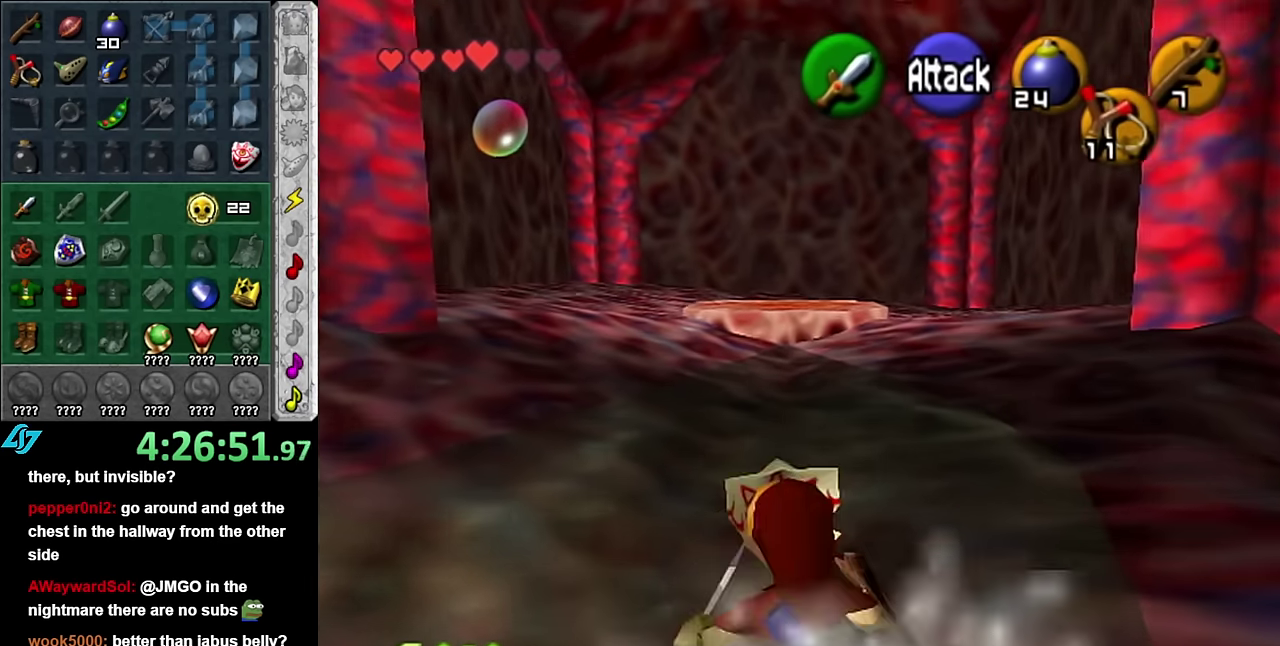
{"buttons": [], "left_stick": "up", "right_stick": "center", "events": [[133, "A", "down"], [383, "A", "up"]]}
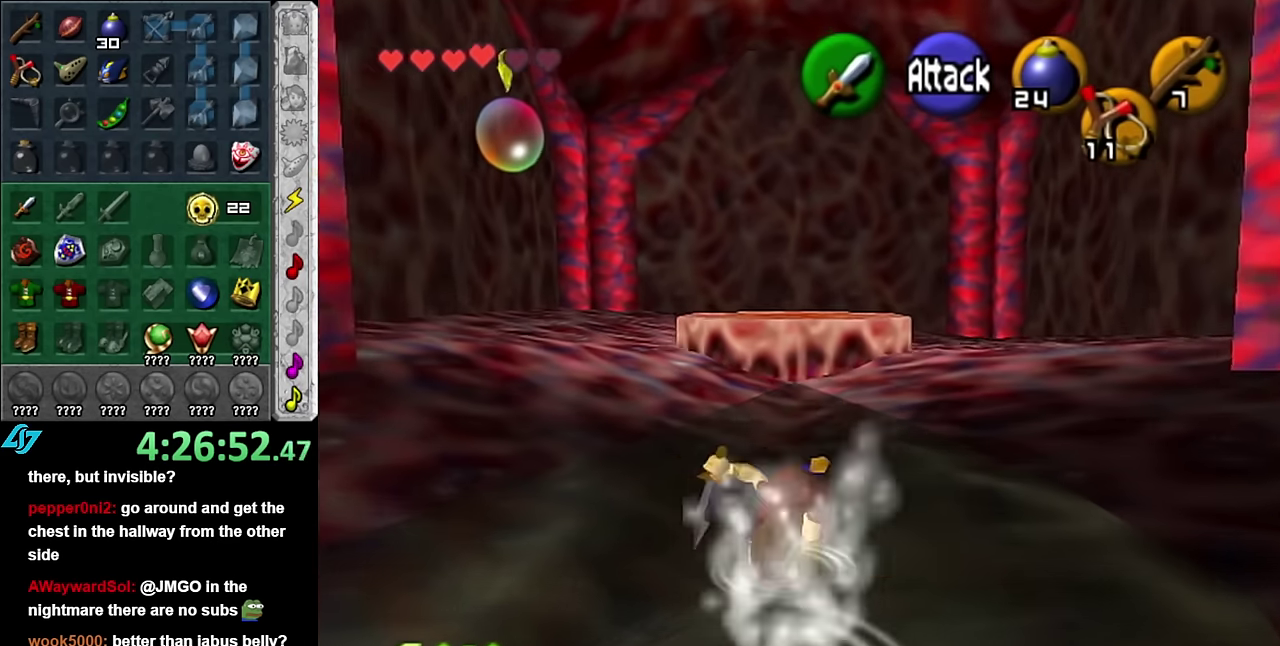
{"buttons": [], "left_stick": "up", "right_stick": "center", "events": []}
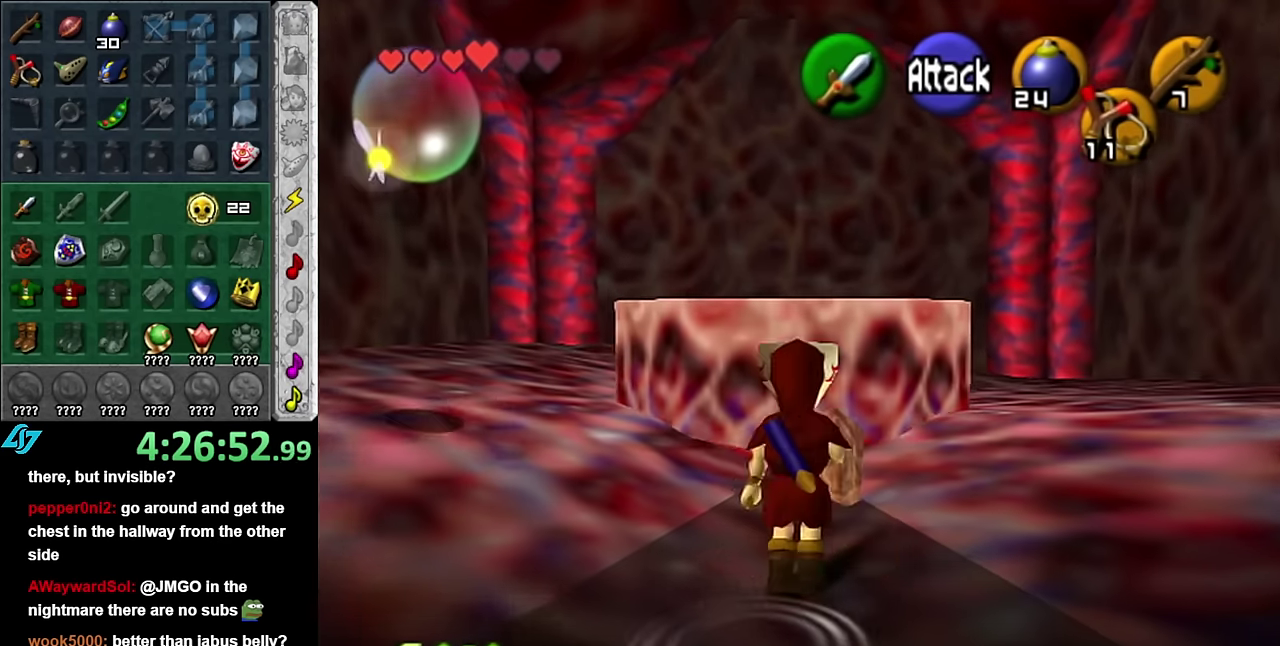
{"buttons": [], "left_stick": "up", "right_stick": "center", "events": []}
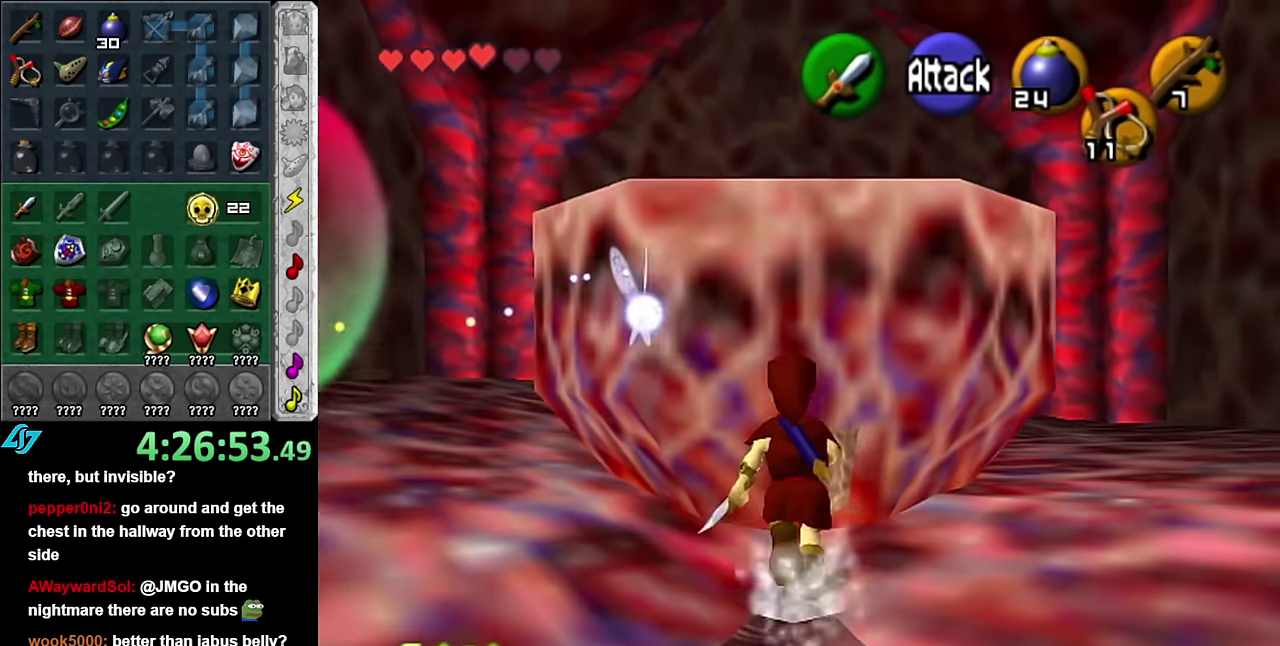
{"buttons": [], "left_stick": "up", "right_stick": "center", "events": []}
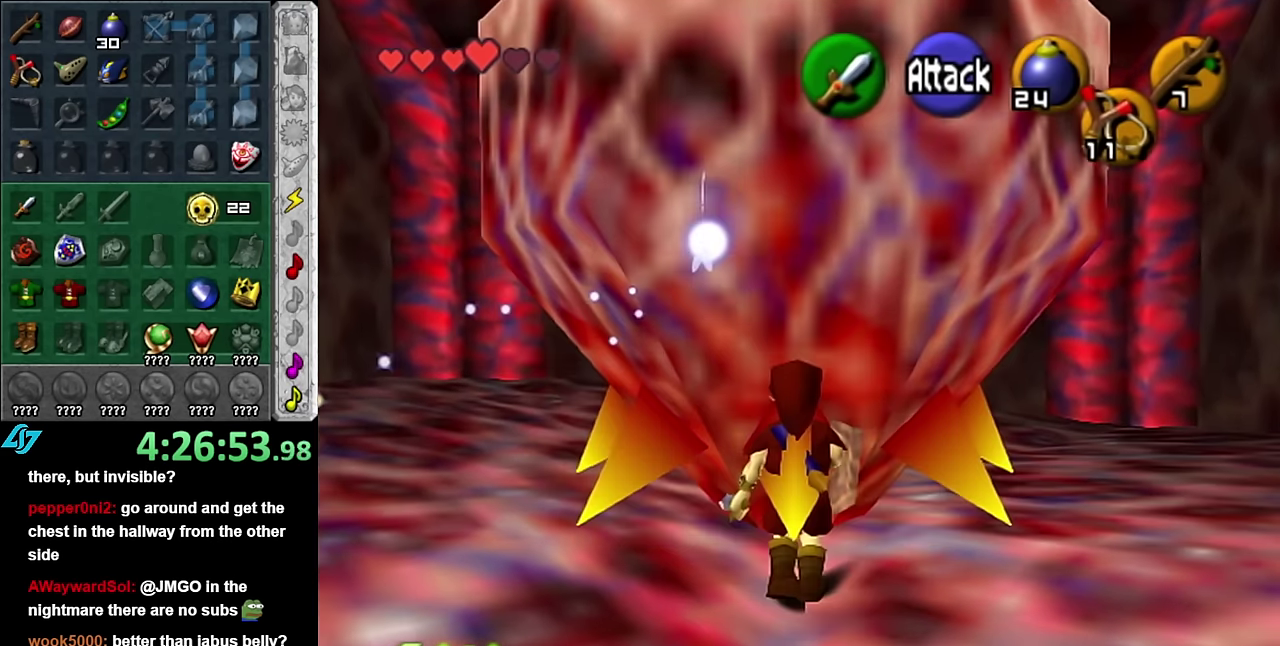
{"buttons": [], "left_stick": "up", "right_stick": "center", "events": []}
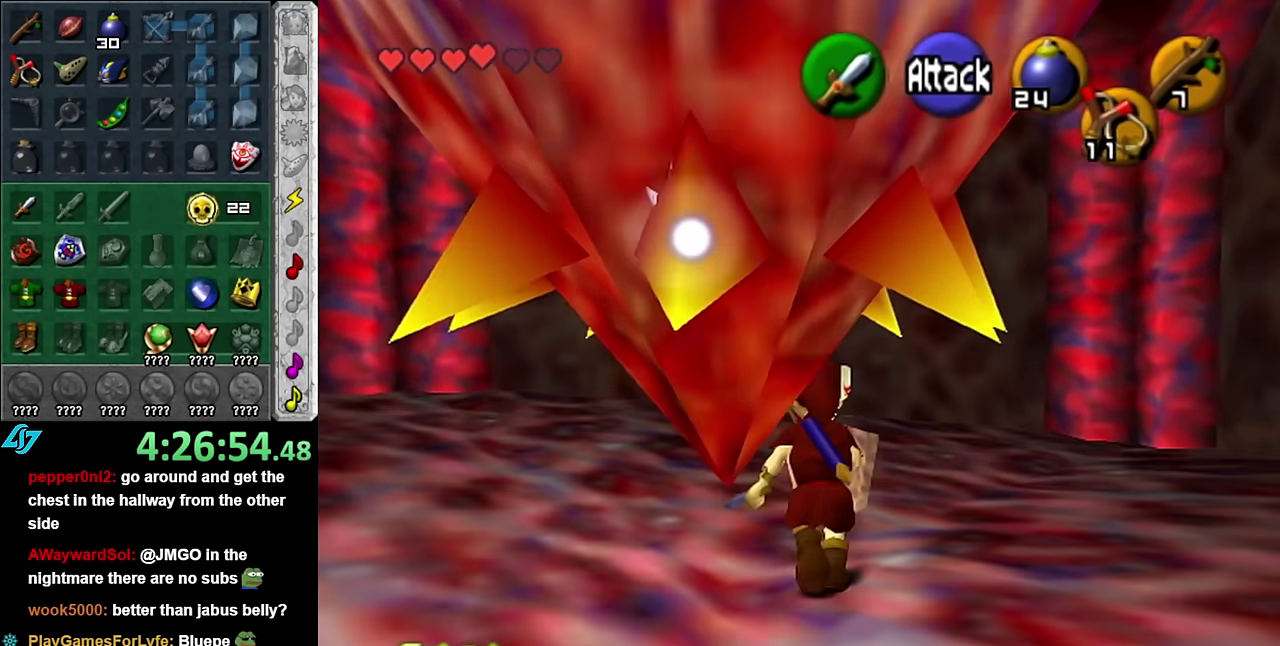
{"buttons": [], "left_stick": "down-right", "right_stick": "center", "events": [[267, "left_stick", "down-right"]]}
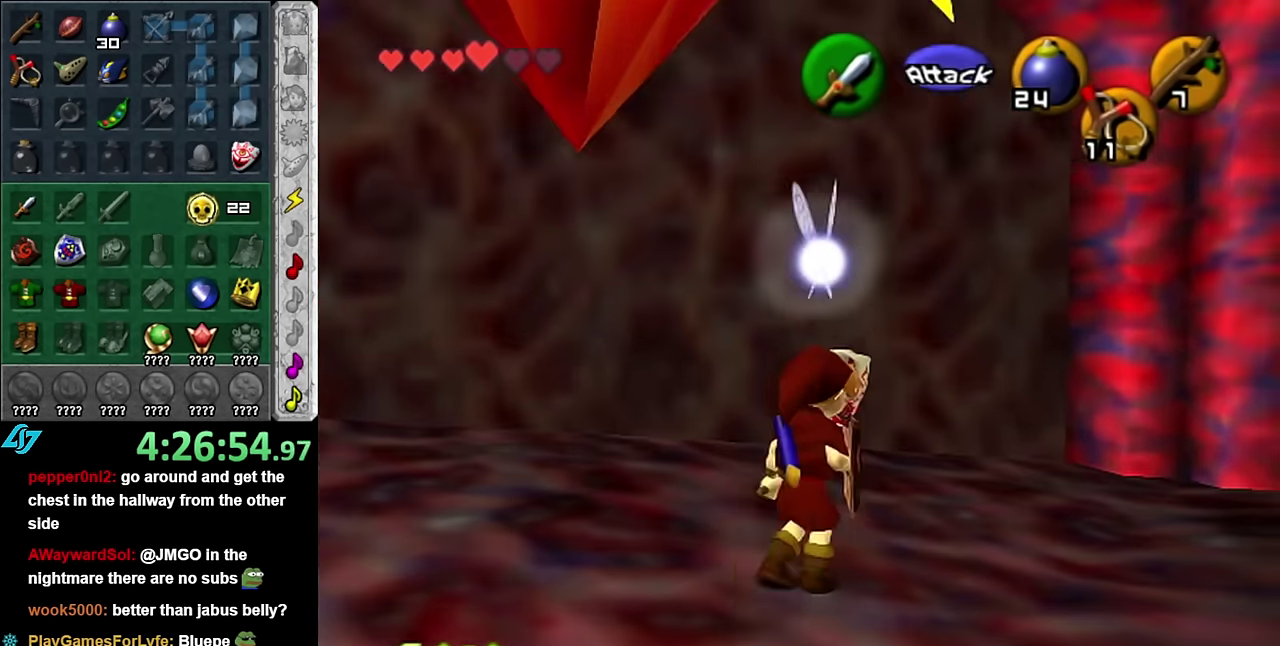
{"buttons": ["L1"], "left_stick": "up-right", "right_stick": "center", "events": [[233, "A", "down"], [333, "L1", "down"], [383, "A", "up"], [383, "left_stick", "up-right"]]}
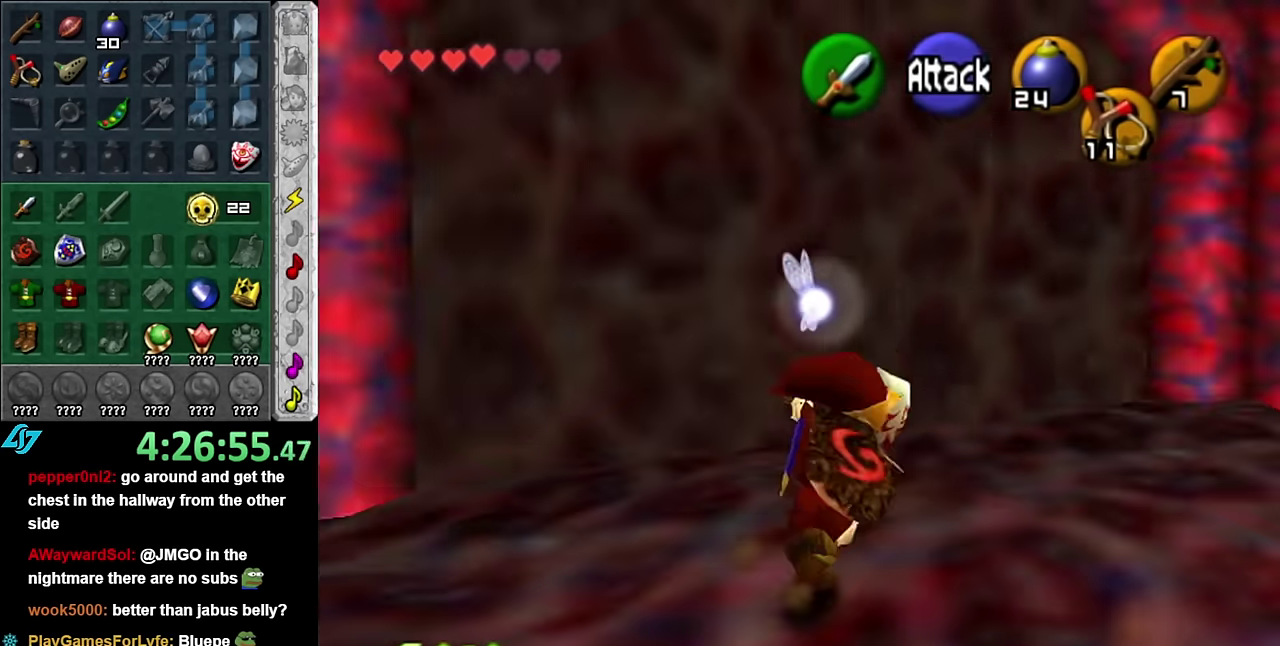
{"buttons": [], "left_stick": "up", "right_stick": "center", "events": [[17, "L1", "up"], [17, "left_stick", "up"]]}
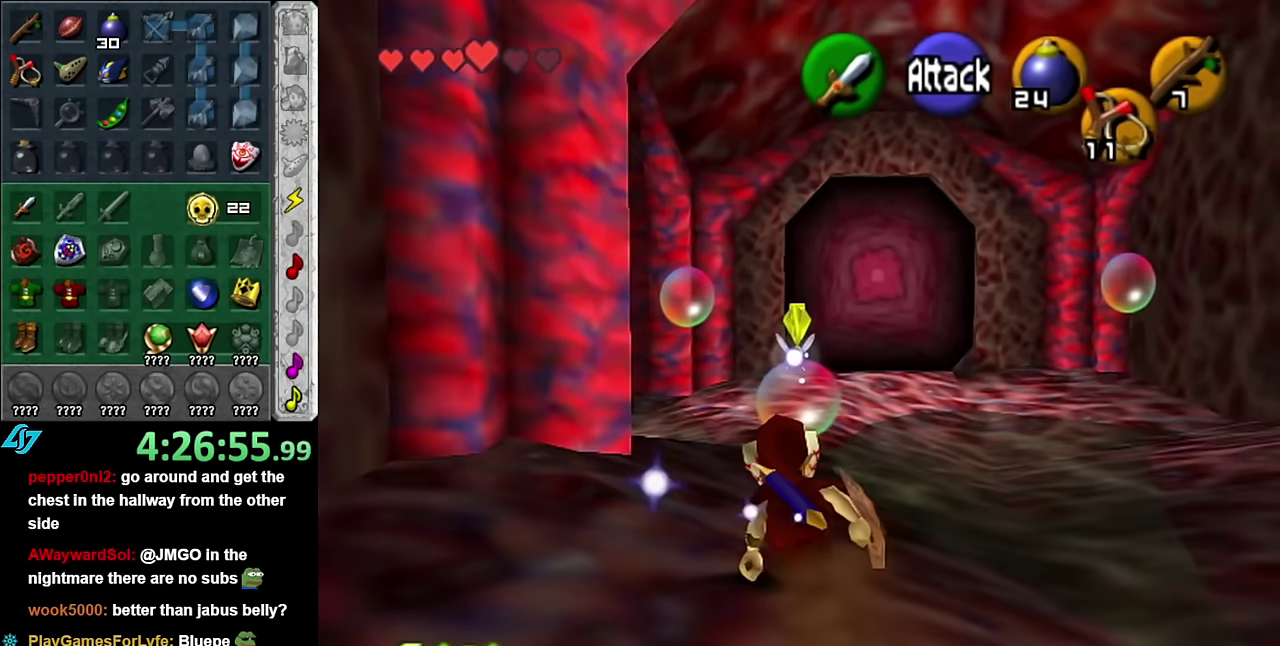
{"buttons": [], "left_stick": "up", "right_stick": "center", "events": [[233, "B", "down"], [383, "B", "up"]]}
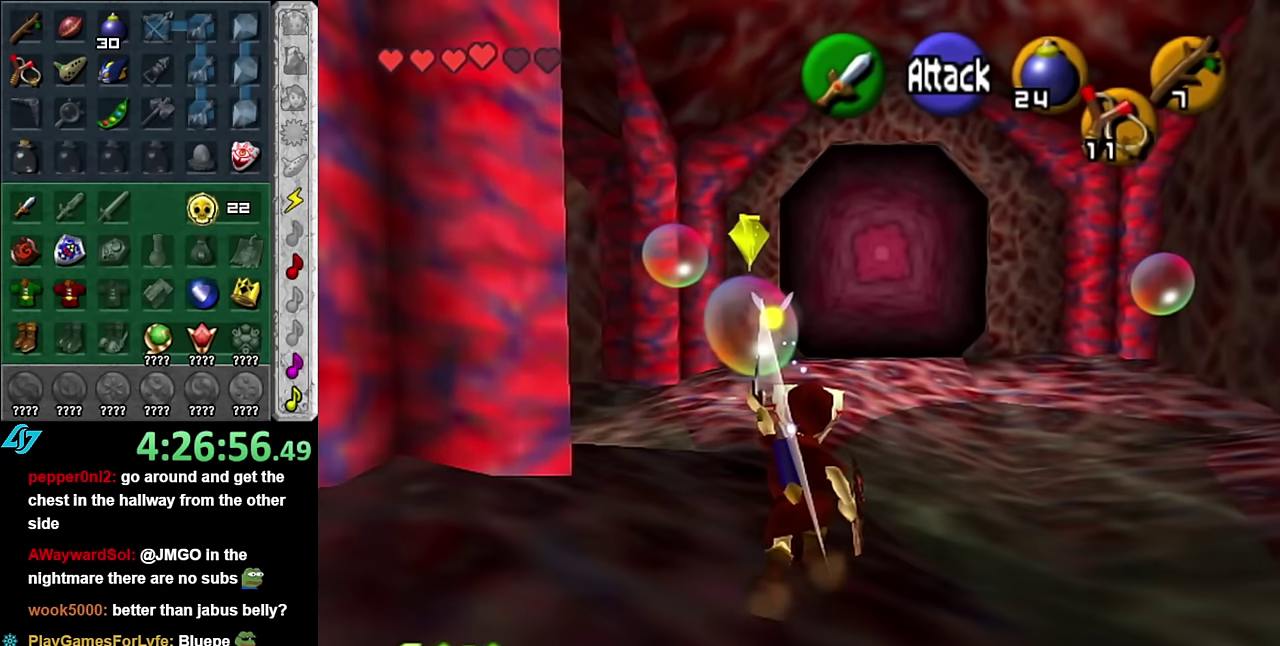
{"buttons": [], "left_stick": "up", "right_stick": "center", "events": []}
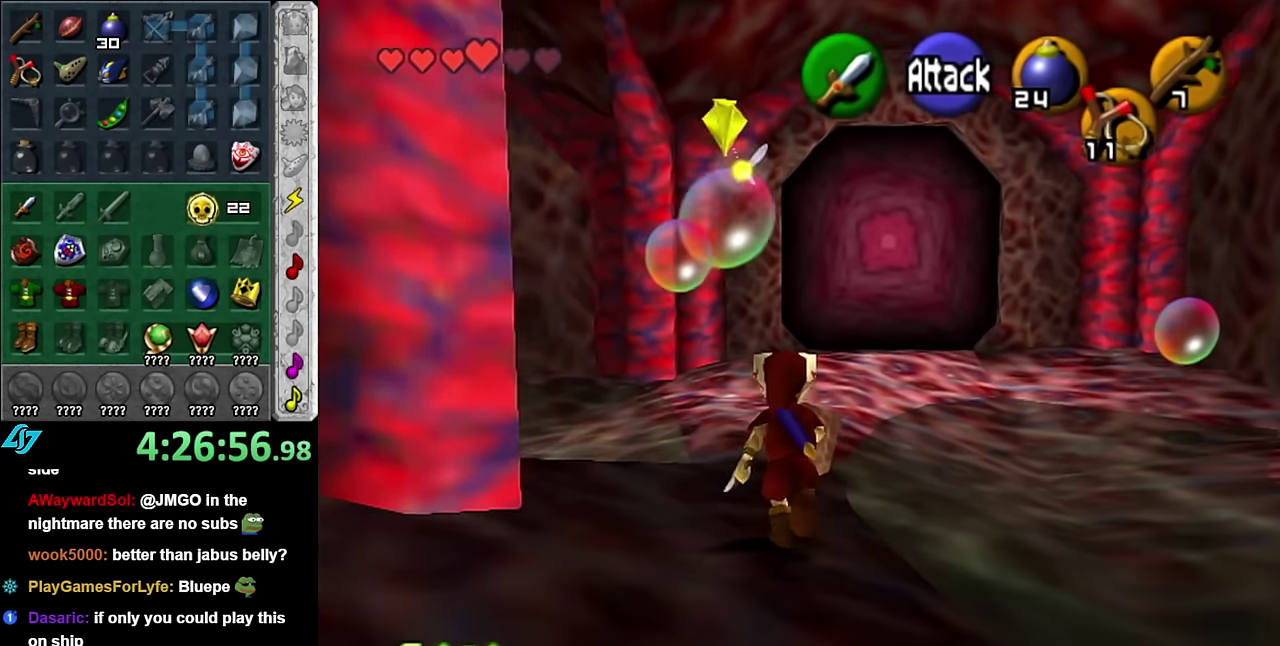
{"buttons": [], "left_stick": "up", "right_stick": "center", "events": []}
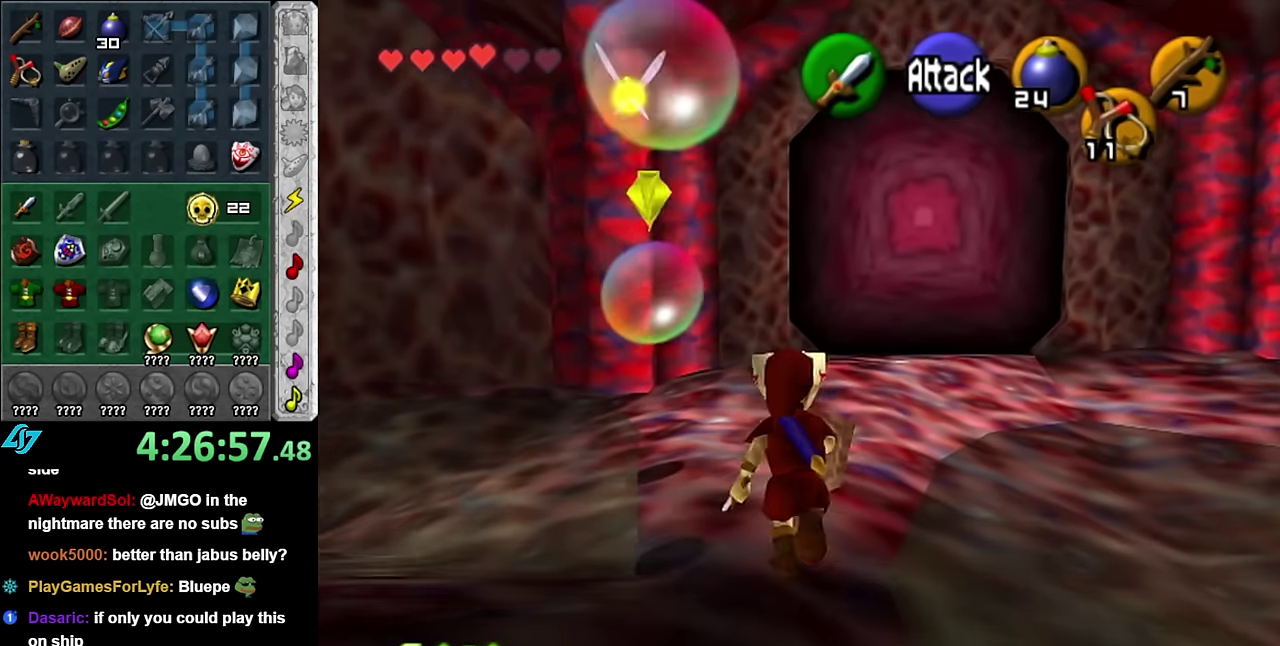
{"buttons": [], "left_stick": "up-left", "right_stick": "center"}
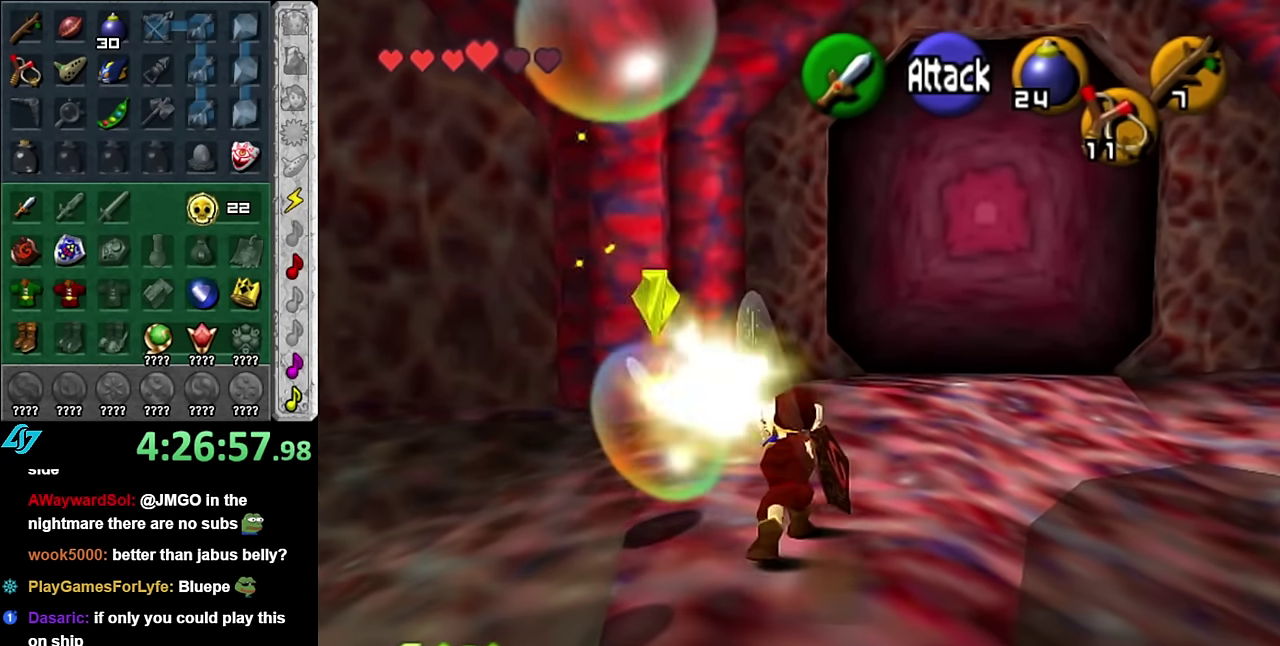
{"buttons": ["B"], "left_stick": "left", "right_stick": "center"}
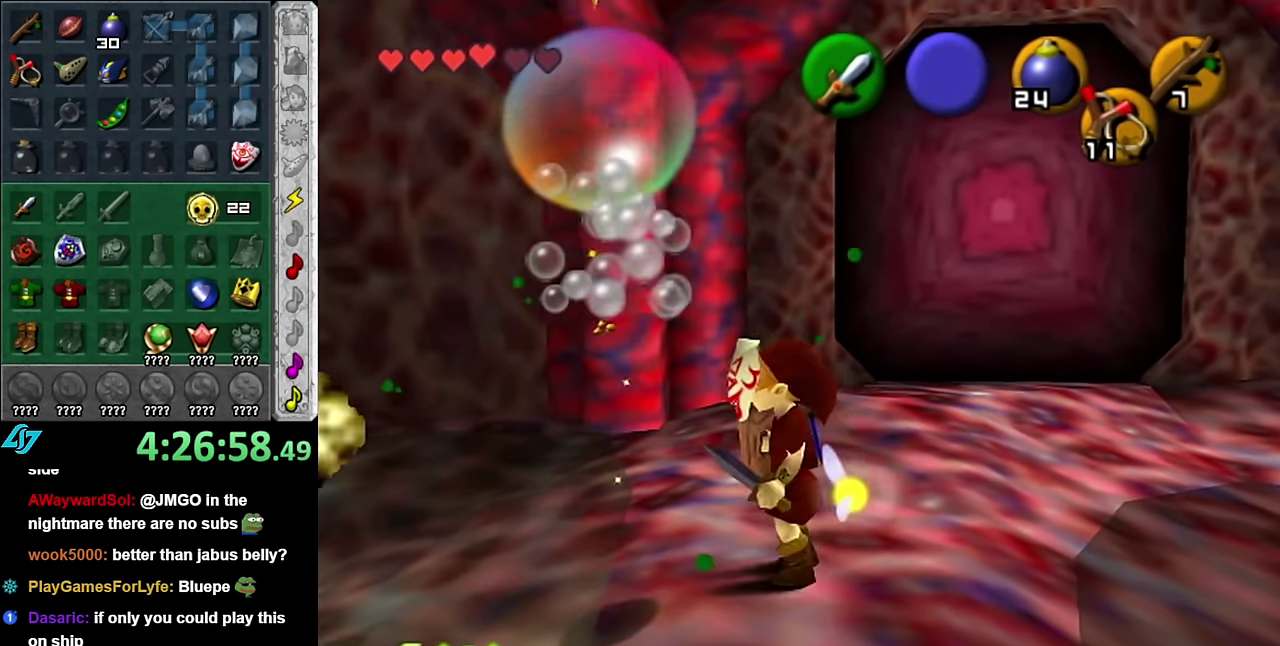
{"buttons": [], "left_stick": "center", "right_stick": "center", "events": [[17, "left_stick", "up-left"], [100, "B", "up"], [167, "left_stick", "center"]]}
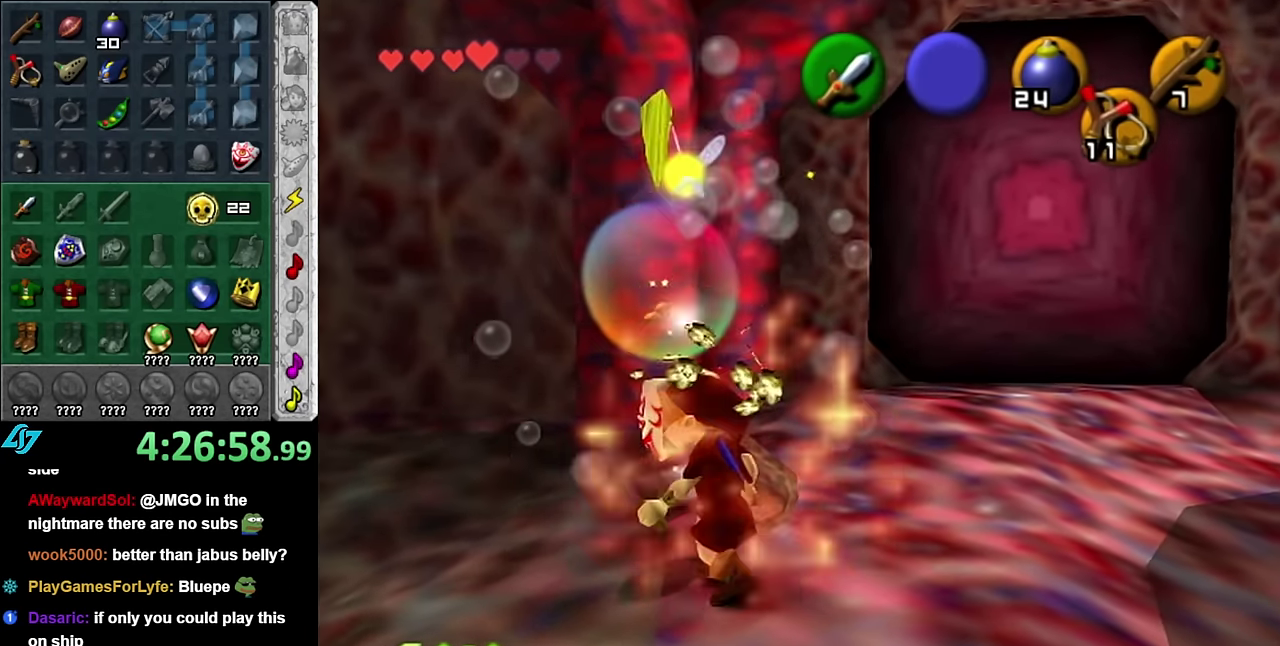
{"buttons": [], "left_stick": "center", "right_stick": "center", "events": [[83, "B", "down"], [267, "B", "up"]]}
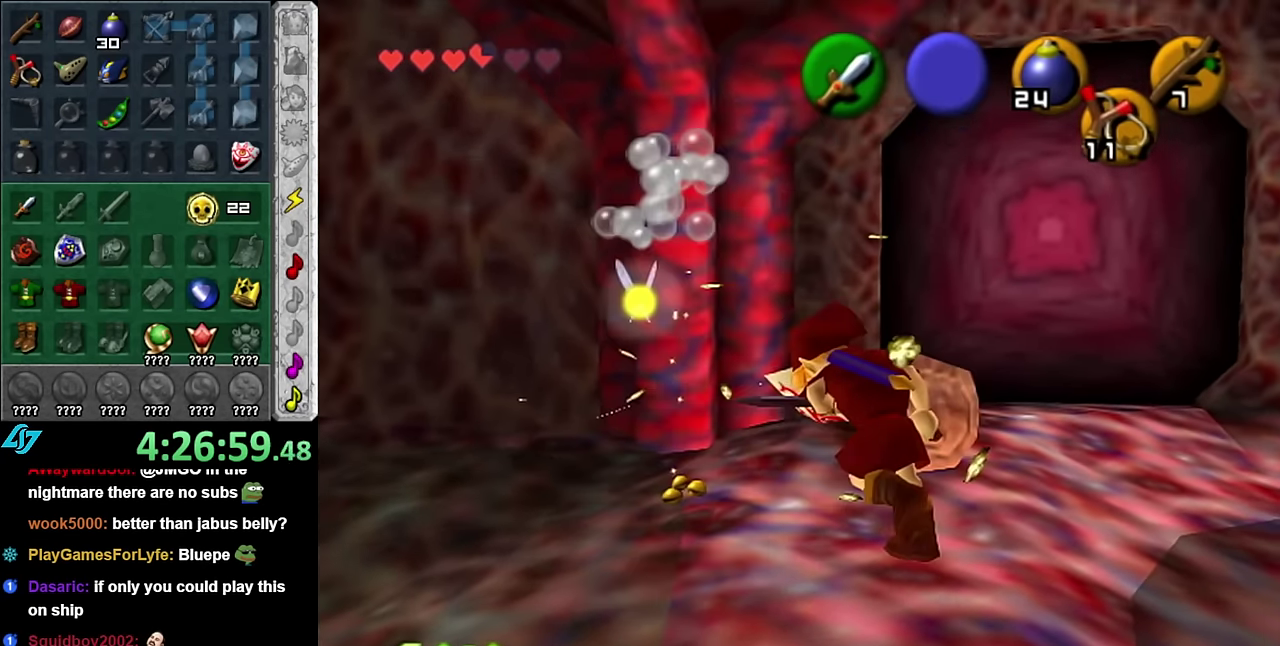
{"buttons": ["L1"], "left_stick": "center", "right_stick": "center", "events": [[233, "left_stick", "right"], [300, "L1", "down"], [367, "left_stick", "center"]]}
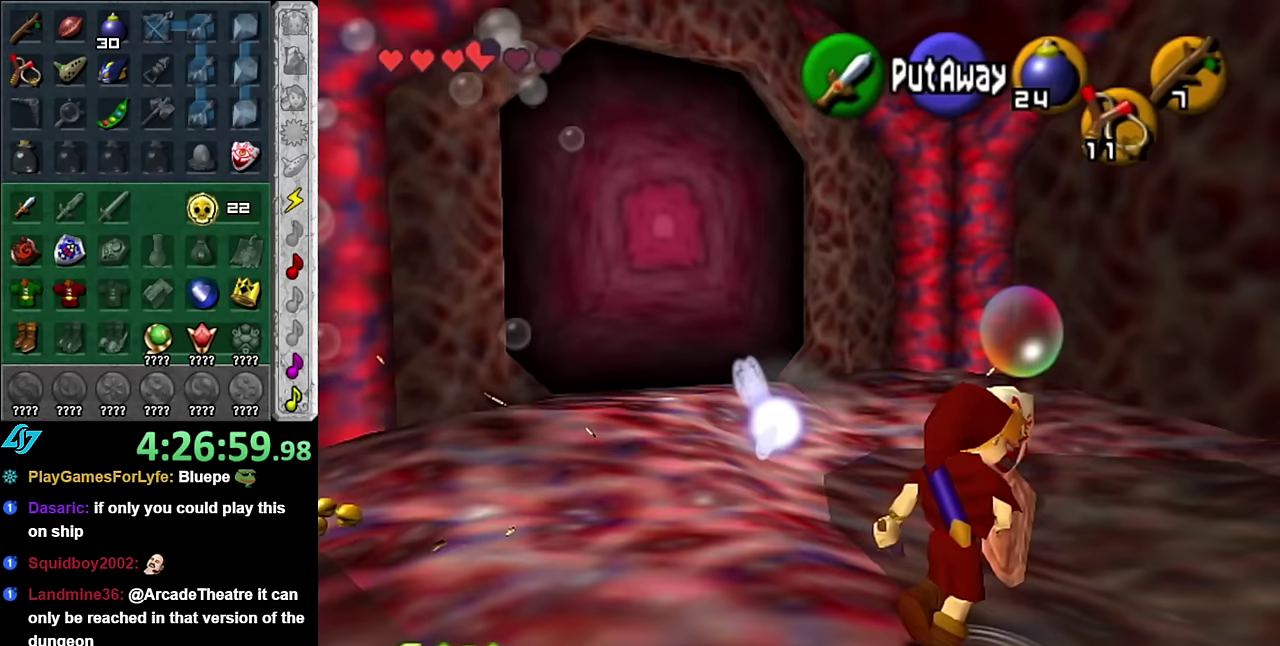
{"buttons": [], "left_stick": "up-left", "right_stick": "center", "events": [[50, "L1", "up"], [100, "left_stick", "up"], [383, "left_stick", "up-left"]]}
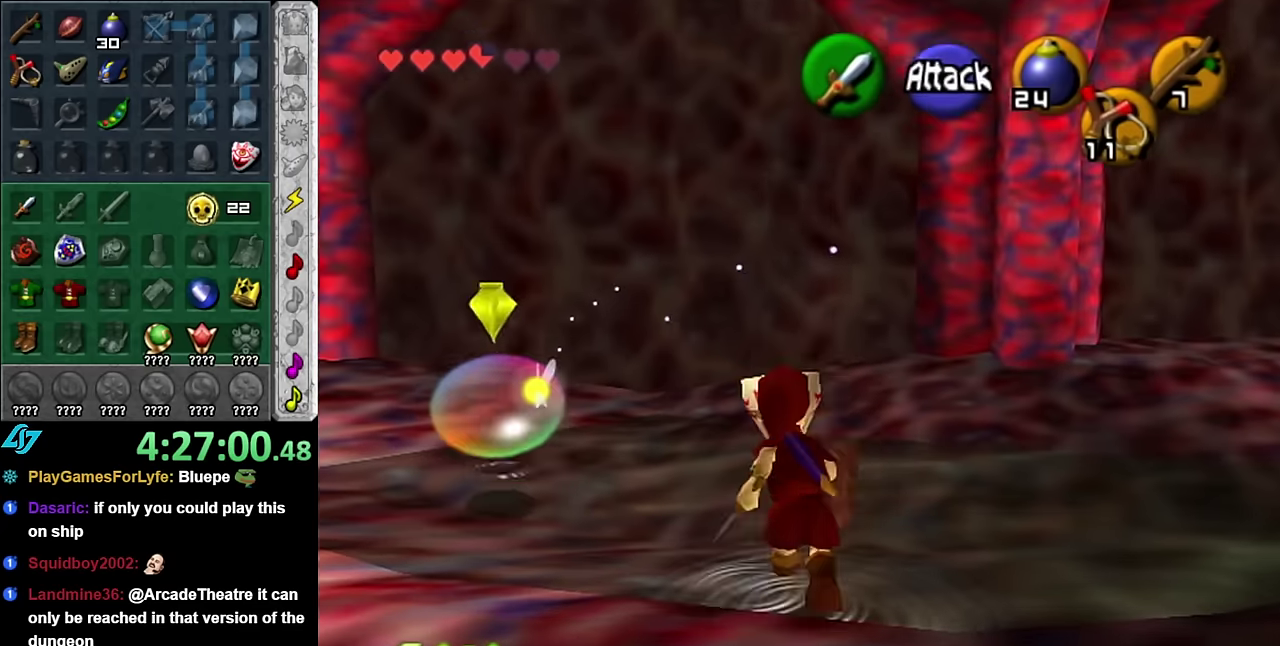
{"buttons": [], "left_stick": "up-left", "right_stick": "center", "events": [[300, "B", "down"], [417, "B", "up"]]}
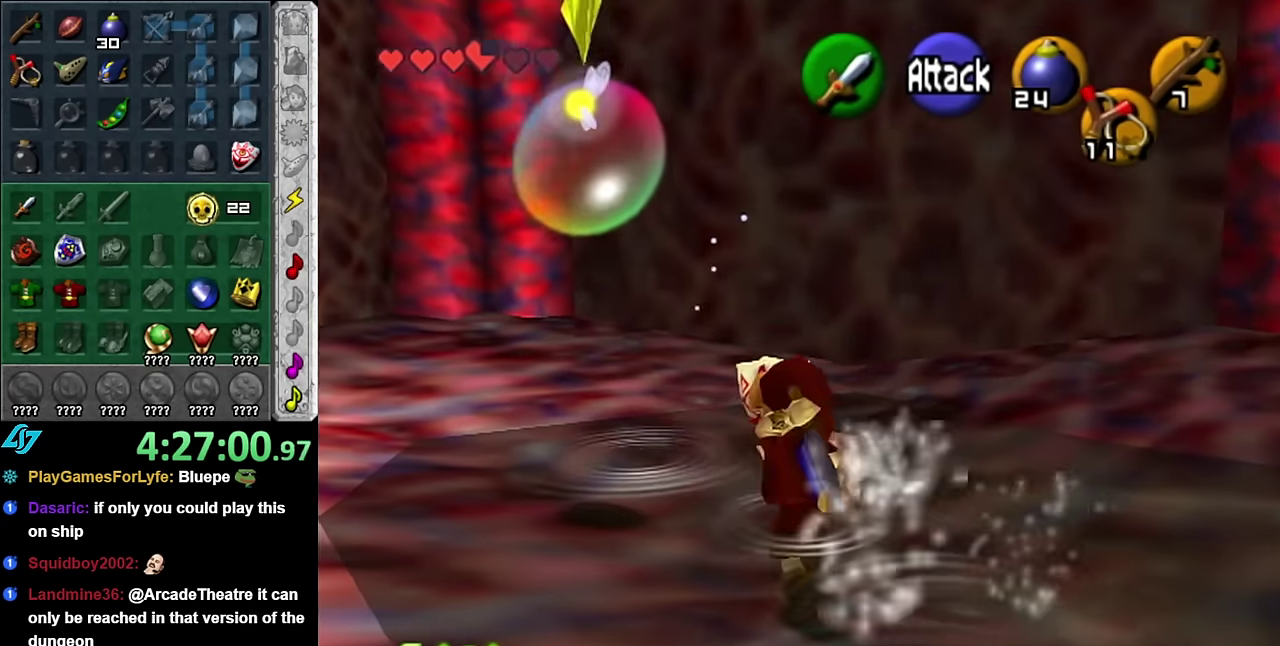
{"buttons": [], "left_stick": "left", "right_stick": "center", "events": [[200, "left_stick", "left"]]}
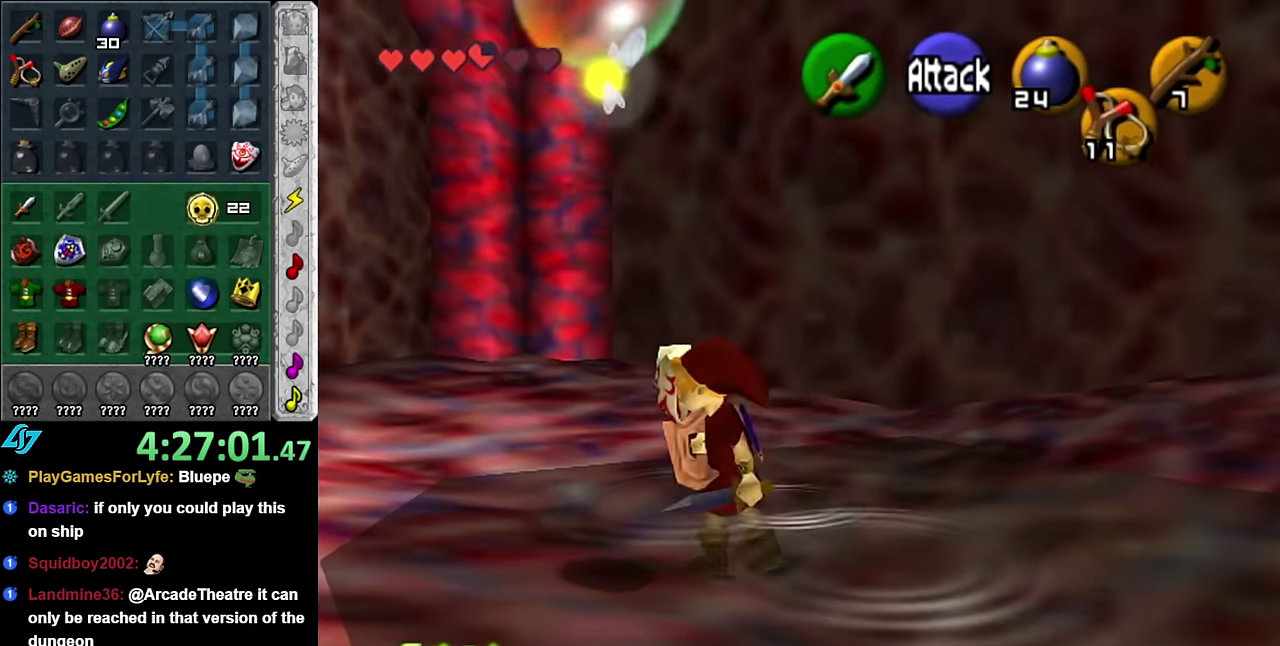
{"buttons": [], "left_stick": "center", "right_stick": "center", "events": [[317, "left_stick", "center"]]}
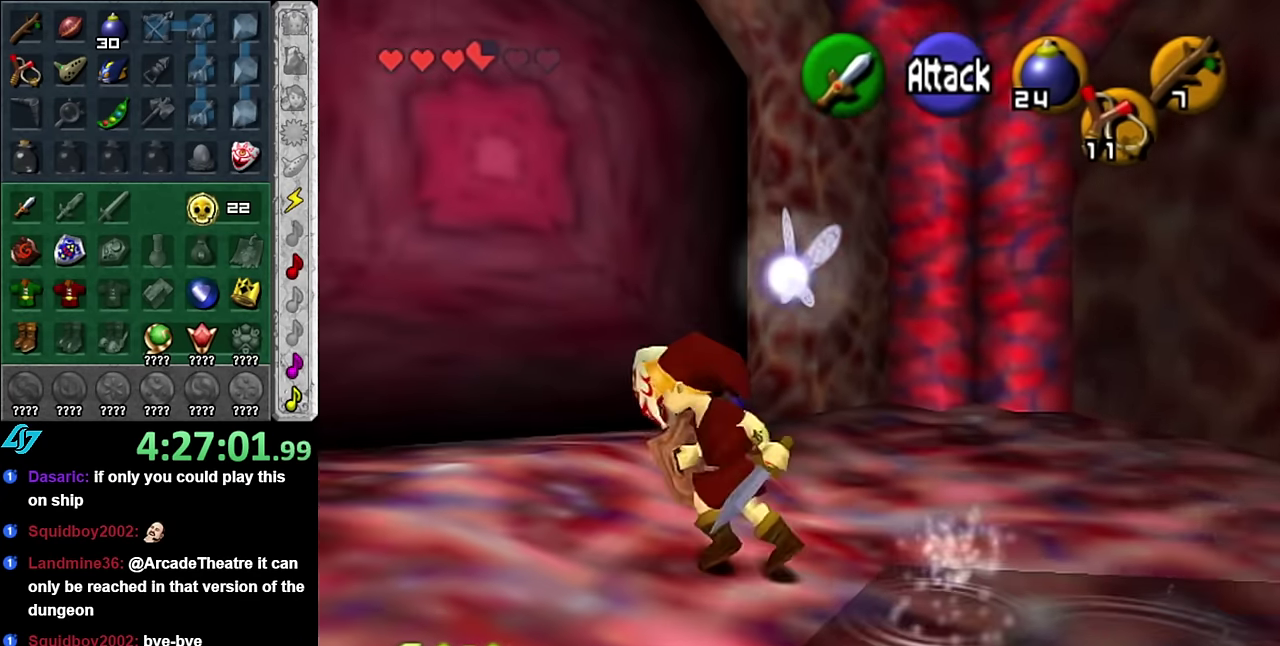
{"buttons": [], "left_stick": "center", "right_stick": "center", "events": [[83, "left_stick", "down-left"], [133, "L1", "down"], [200, "left_stick", "center"], [450, "L1", "up"]]}
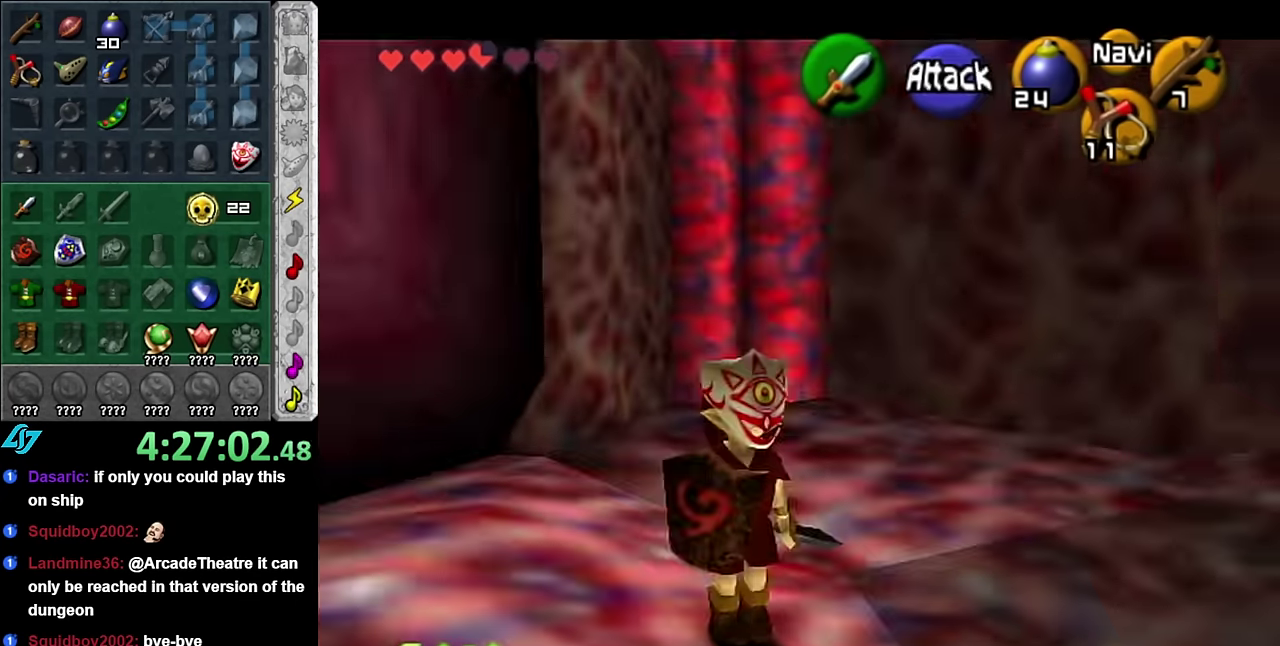
{"buttons": [], "left_stick": "center", "right_stick": "center", "events": [[67, "left_stick", "up"], [233, "left_stick", "center"], [300, "B", "down"], [450, "B", "up"]]}
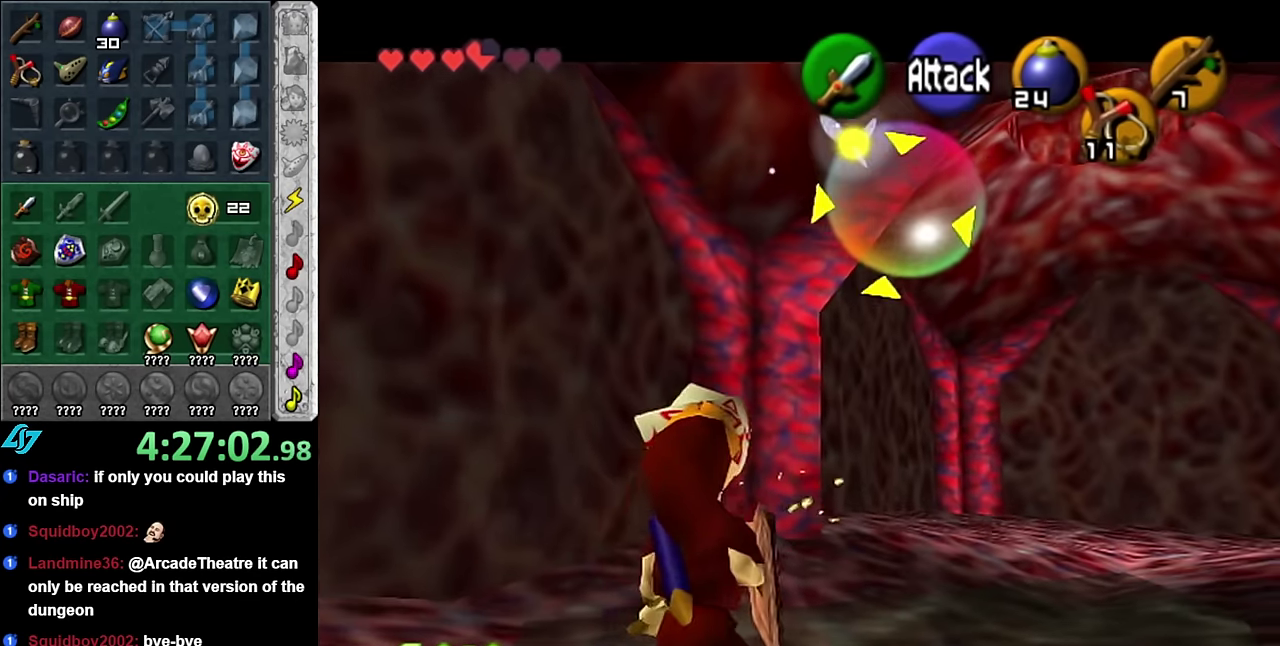
{"buttons": [], "left_stick": "right", "right_stick": "center", "events": [[50, "B", "down"], [233, "B", "up"], [317, "left_stick", "right"]]}
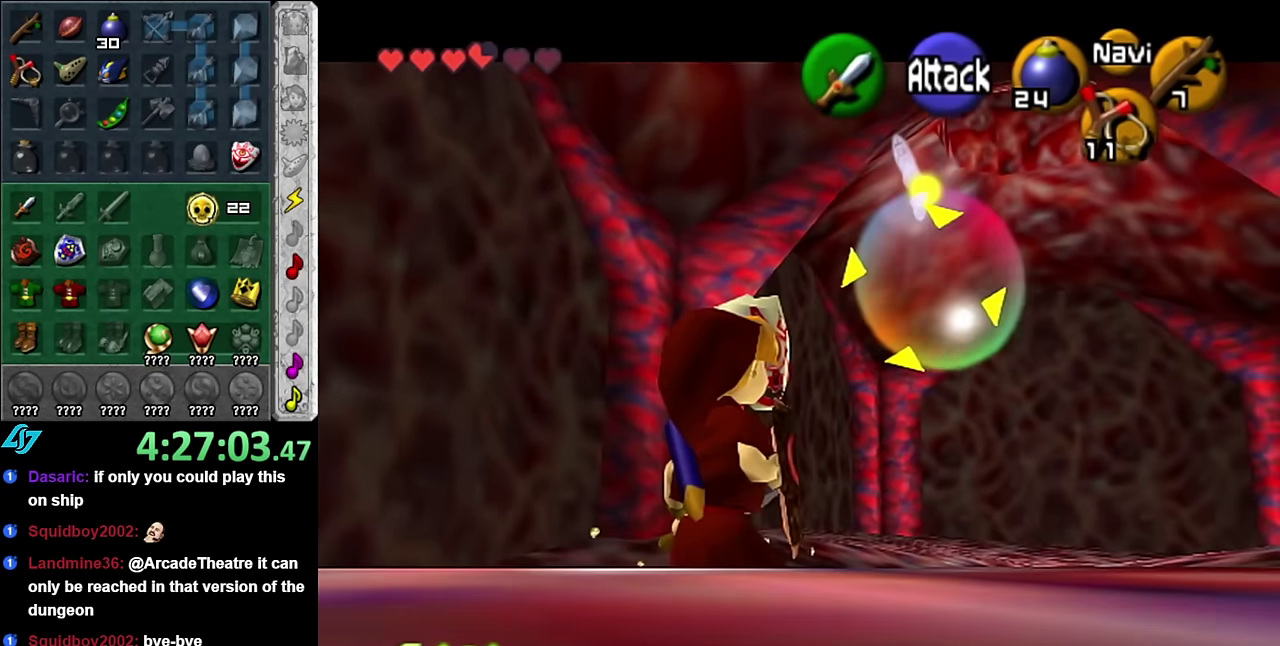
{"buttons": [], "left_stick": "center", "right_stick": "center", "events": [[17, "B", "down"], [17, "left_stick", "up-right"], [200, "B", "up"], [200, "left_stick", "center"]]}
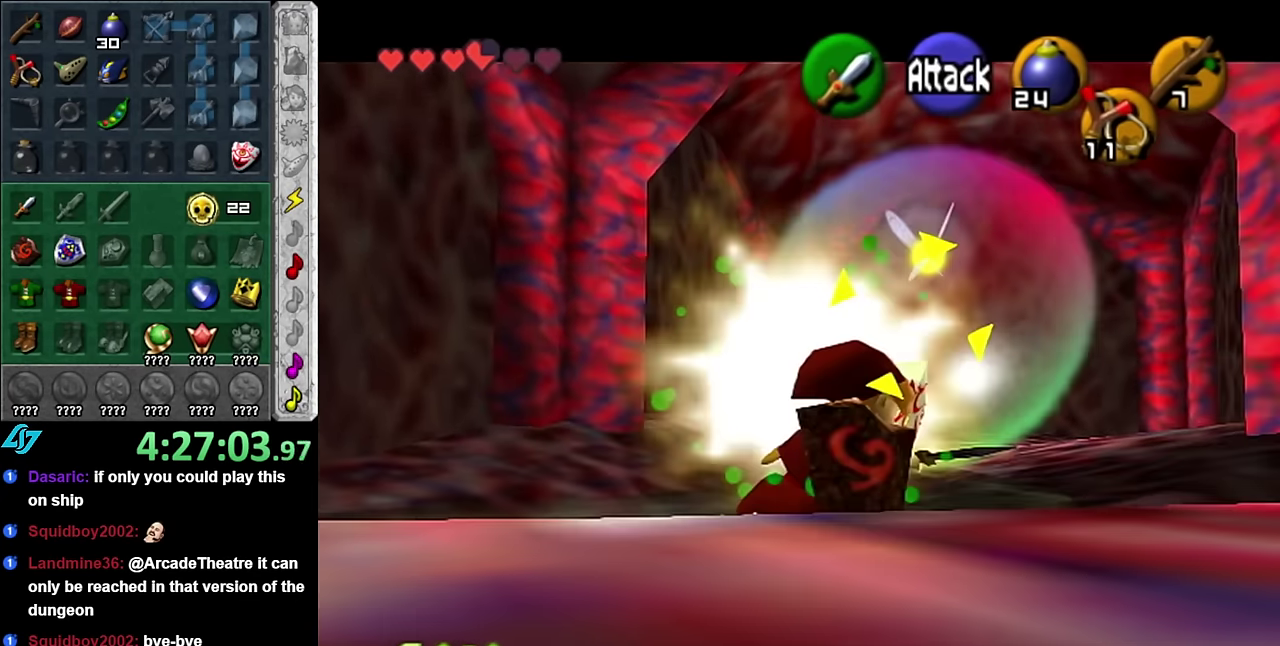
{"buttons": ["L1"], "left_stick": "center", "right_stick": "center", "events": [[200, "left_stick", "down-right"], [333, "left_stick", "right"], [350, "L1", "down"], [417, "left_stick", "center"]]}
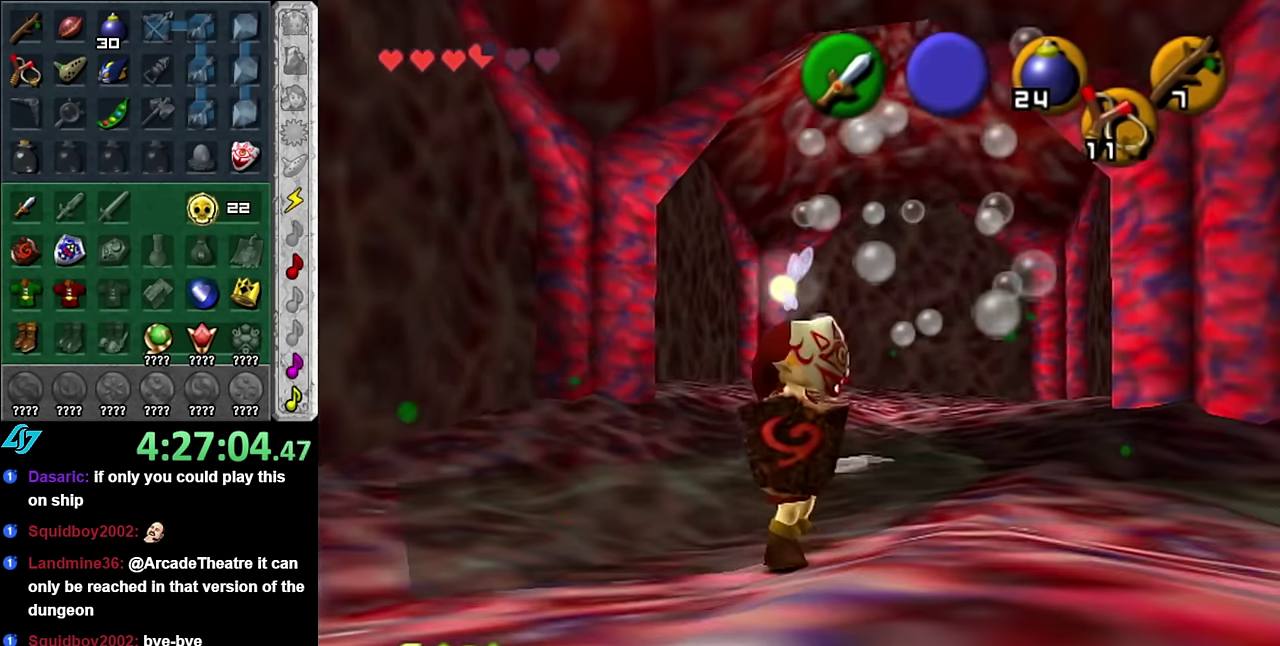
{"buttons": [], "left_stick": "left", "right_stick": "center", "events": [[67, "L1", "up"], [200, "left_stick", "left"]]}
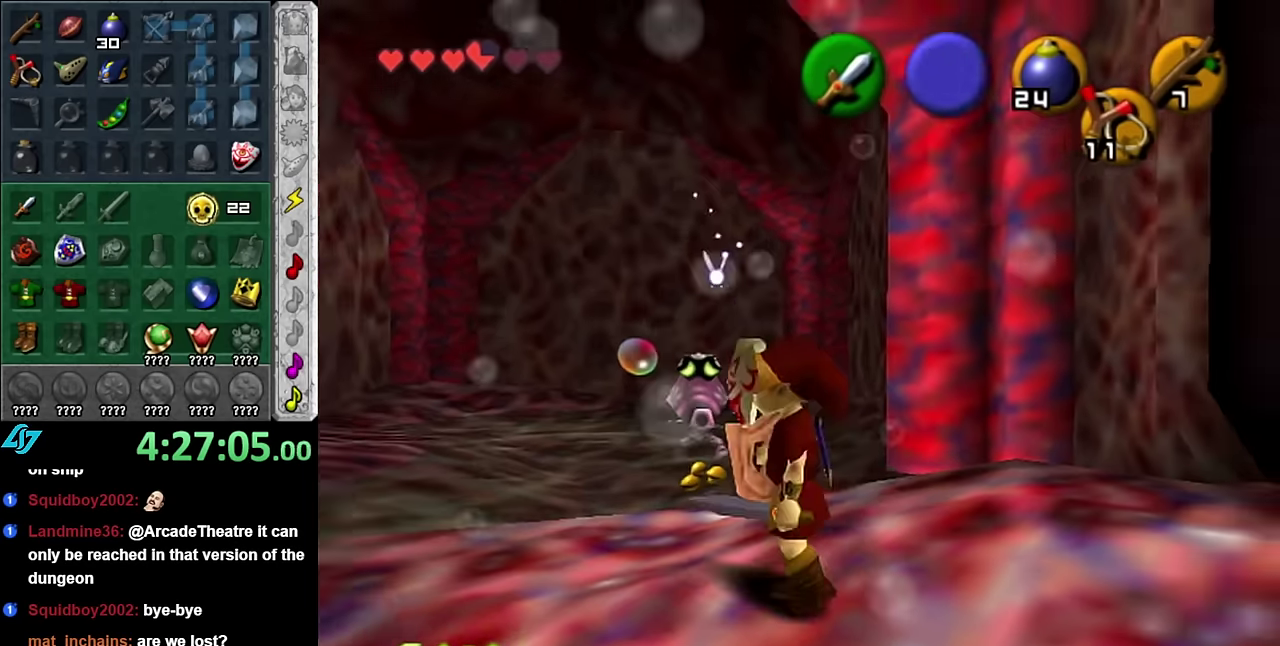
{"buttons": [], "left_stick": "up", "right_stick": "center", "events": [[17, "left_stick", "up-left"], [300, "left_stick", "up"]]}
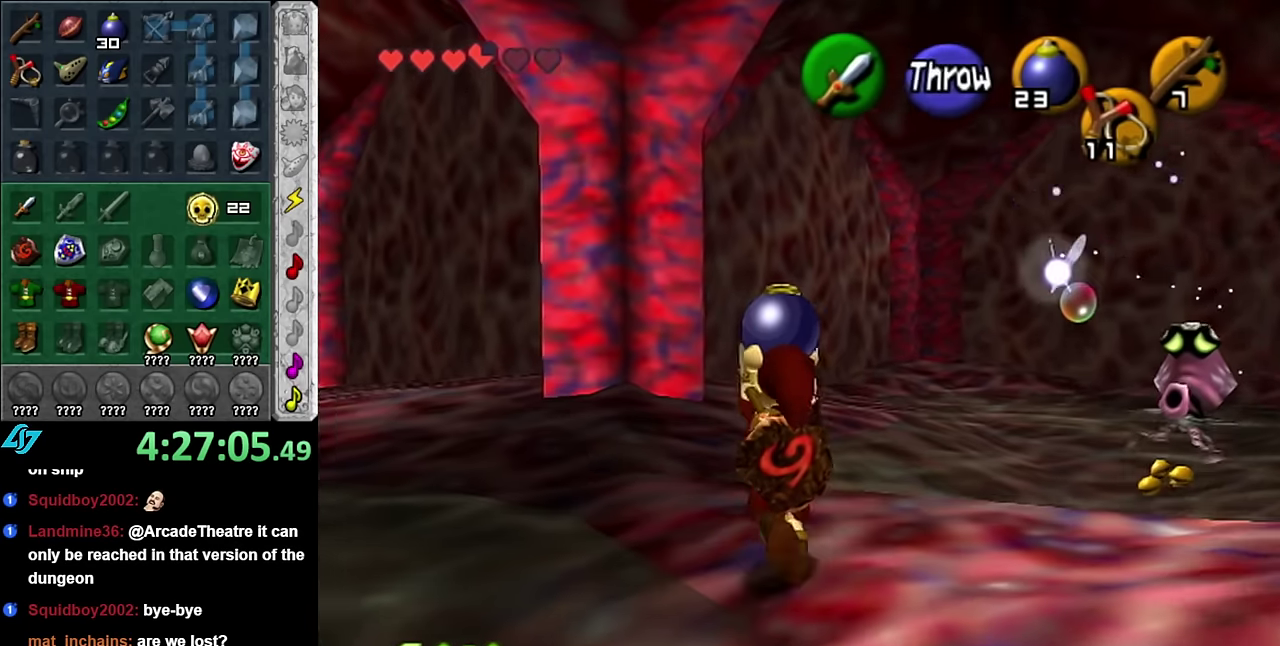
{"buttons": ["A"], "left_stick": "up-right", "right_stick": "center", "events": [[134, "left_stick", "up-right"], [450, "A", "down"]]}
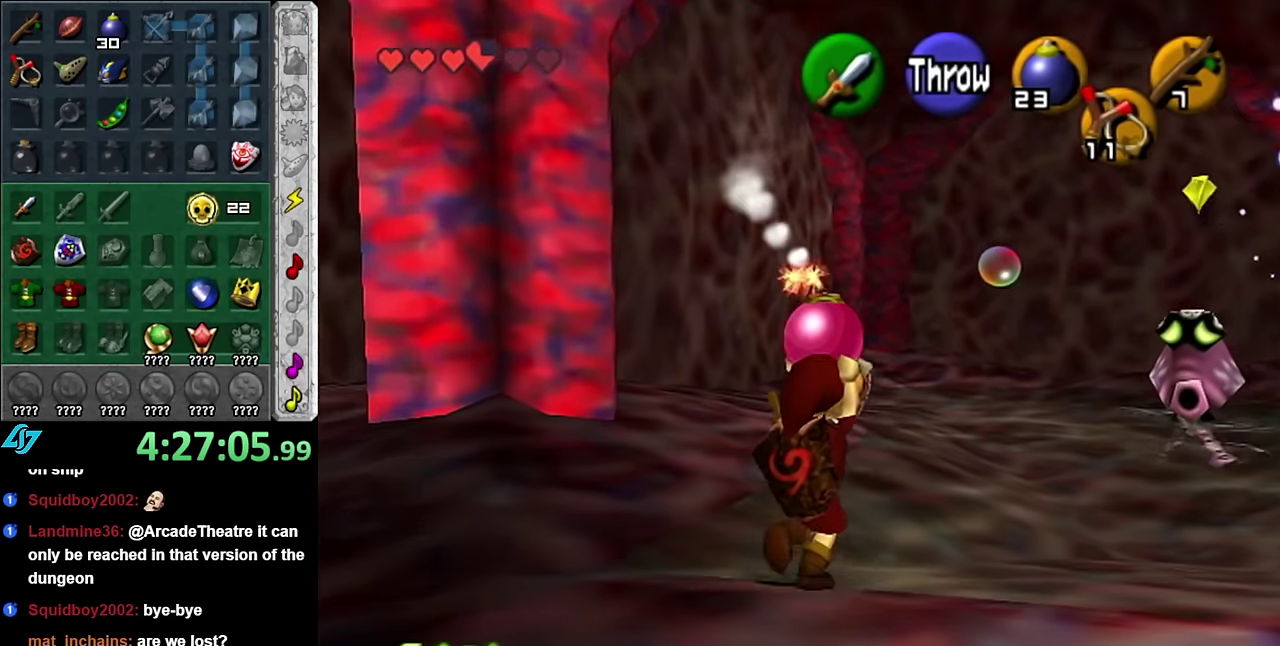
{"buttons": ["L1"], "left_stick": "down-right", "right_stick": "center", "events": [[100, "A", "up"], [167, "left_stick", "center"], [200, "L1", "down"], [267, "left_stick", "down-right"]]}
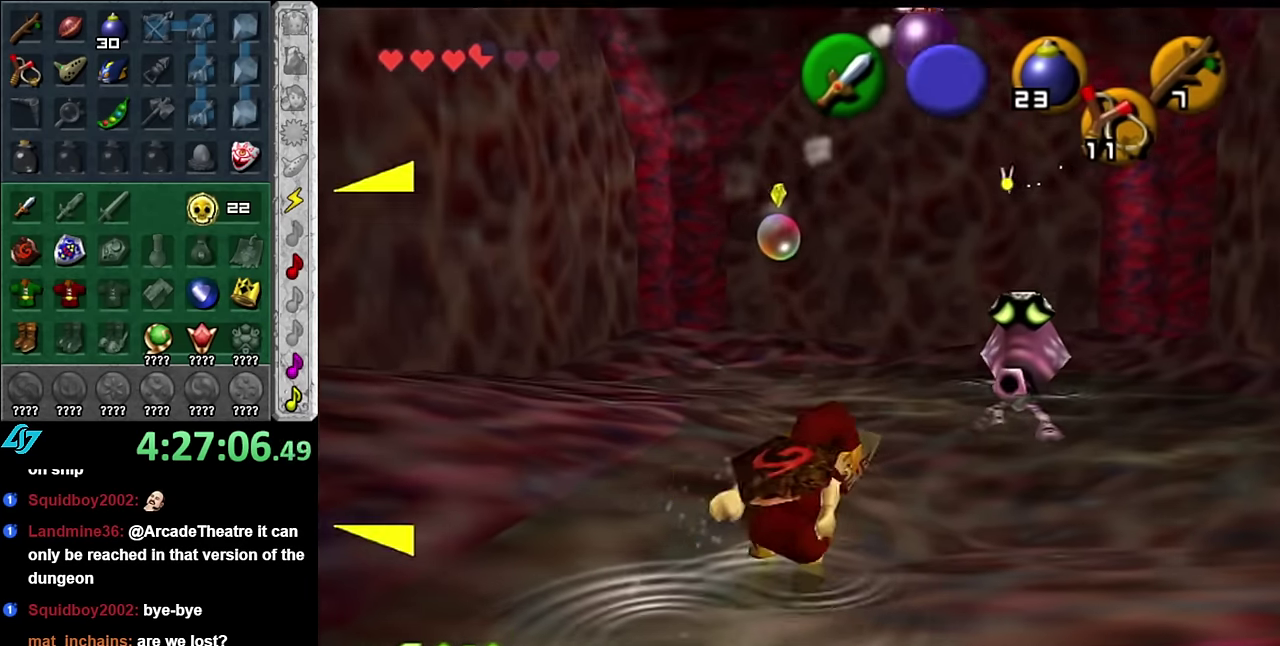
{"buttons": ["R1"], "left_stick": "down-right", "right_stick": "center", "events": [[50, "R1", "down"], [167, "L1", "up"]]}